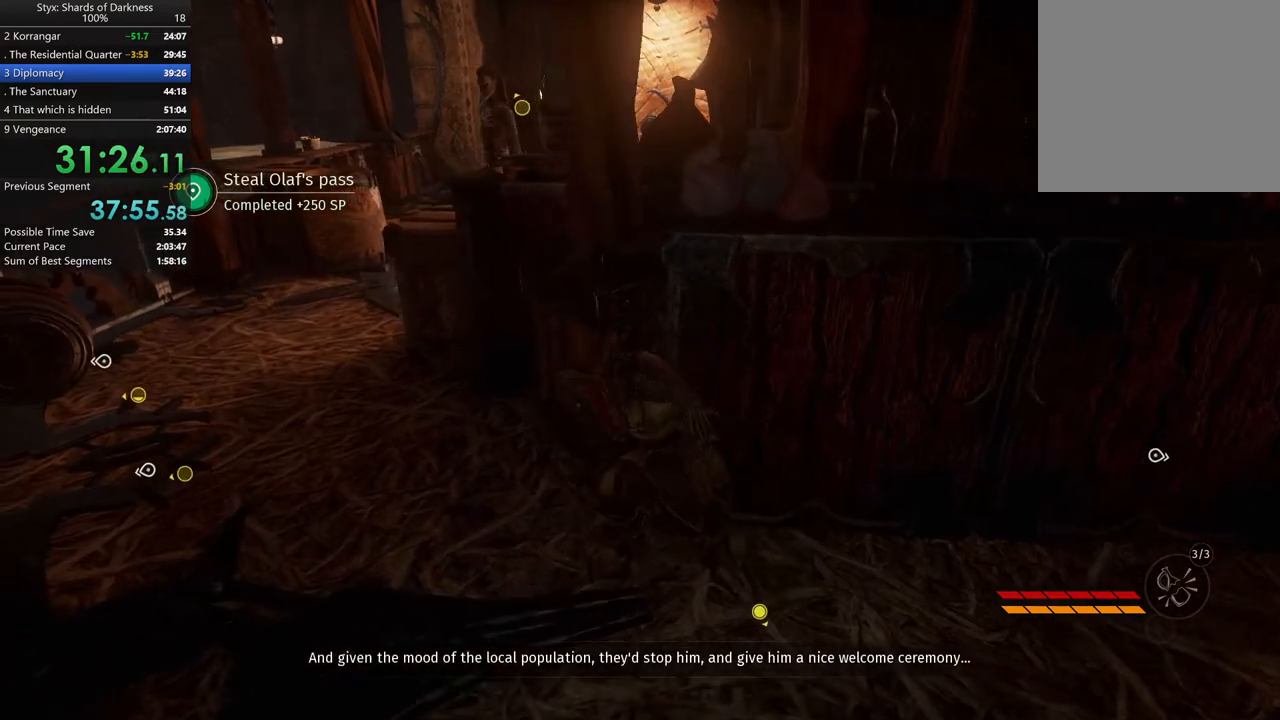
Gameplay with a controller (Xbox layout); each line is a JSON object with the inputs held at the frame after it. "button_events" lists button changes between this image and that frame as [ms after this image, input, new state], when the widget could be followed in between (sticks are given only as held states). Not read: R2.
{"buttons": [], "left_stick": "center", "right_stick": "center", "button_events": []}
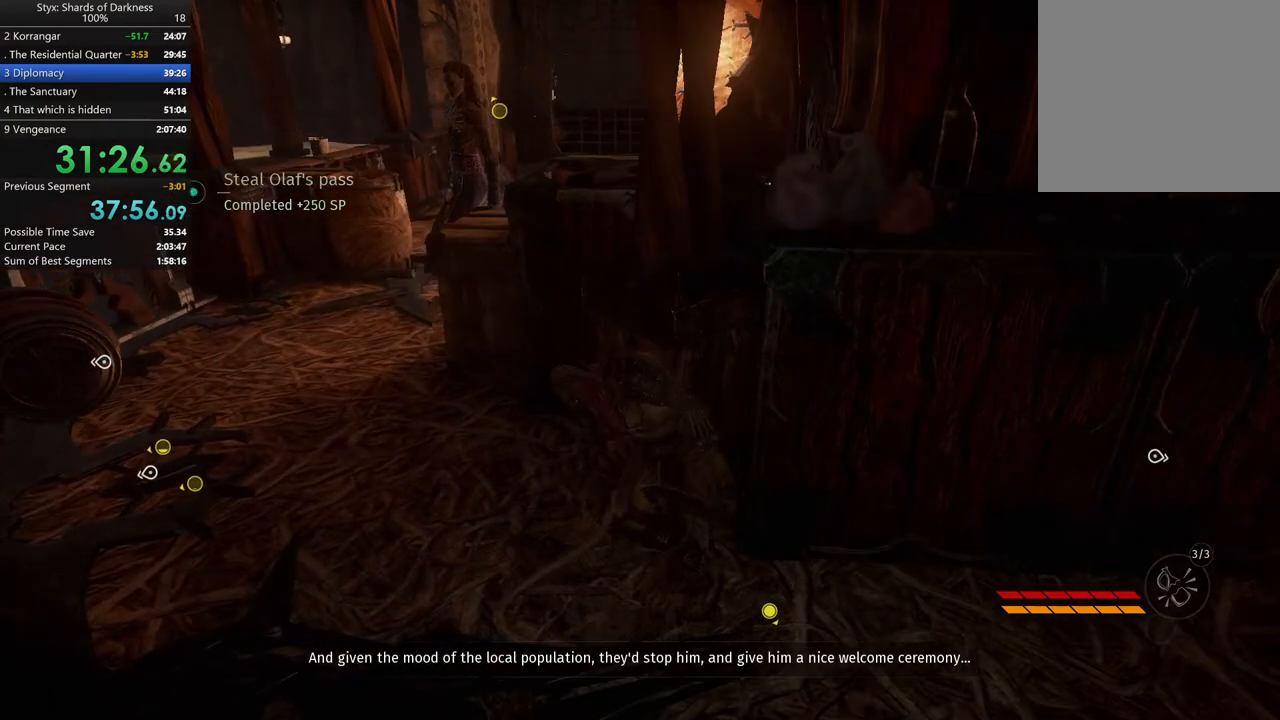
{"buttons": [], "left_stick": "center", "right_stick": "center", "button_events": []}
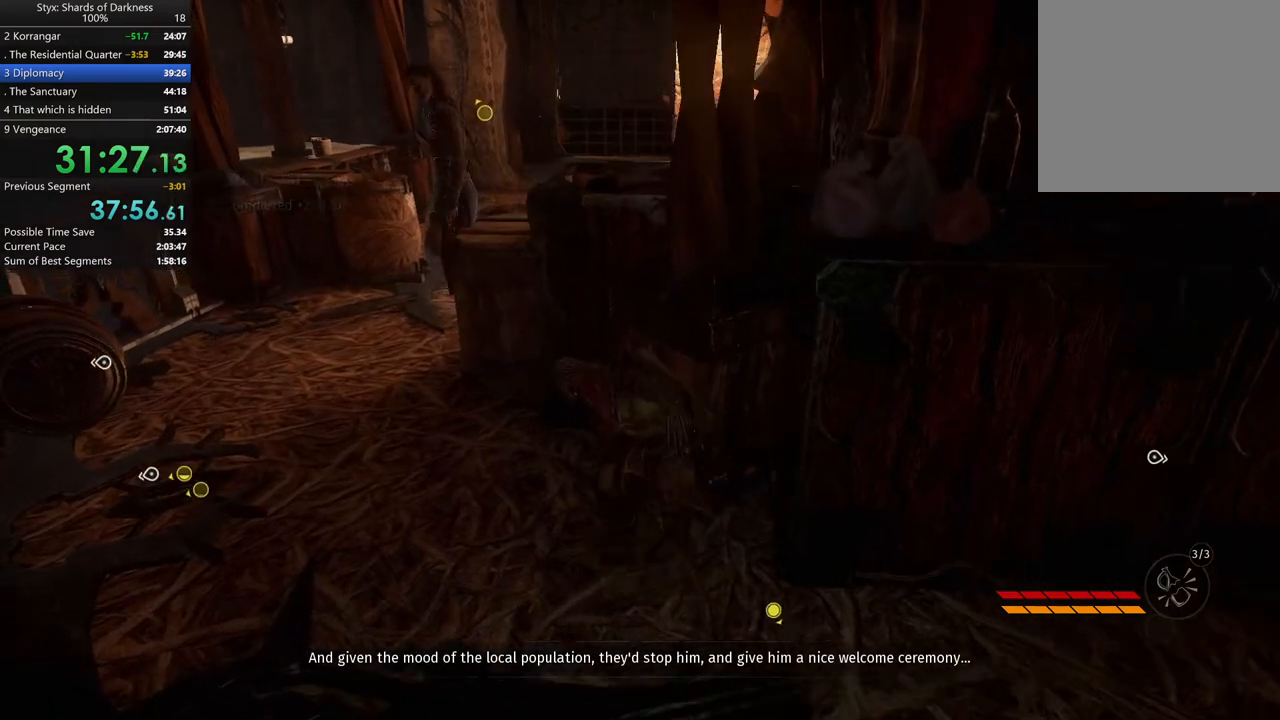
{"buttons": [], "left_stick": "center", "right_stick": "center", "button_events": []}
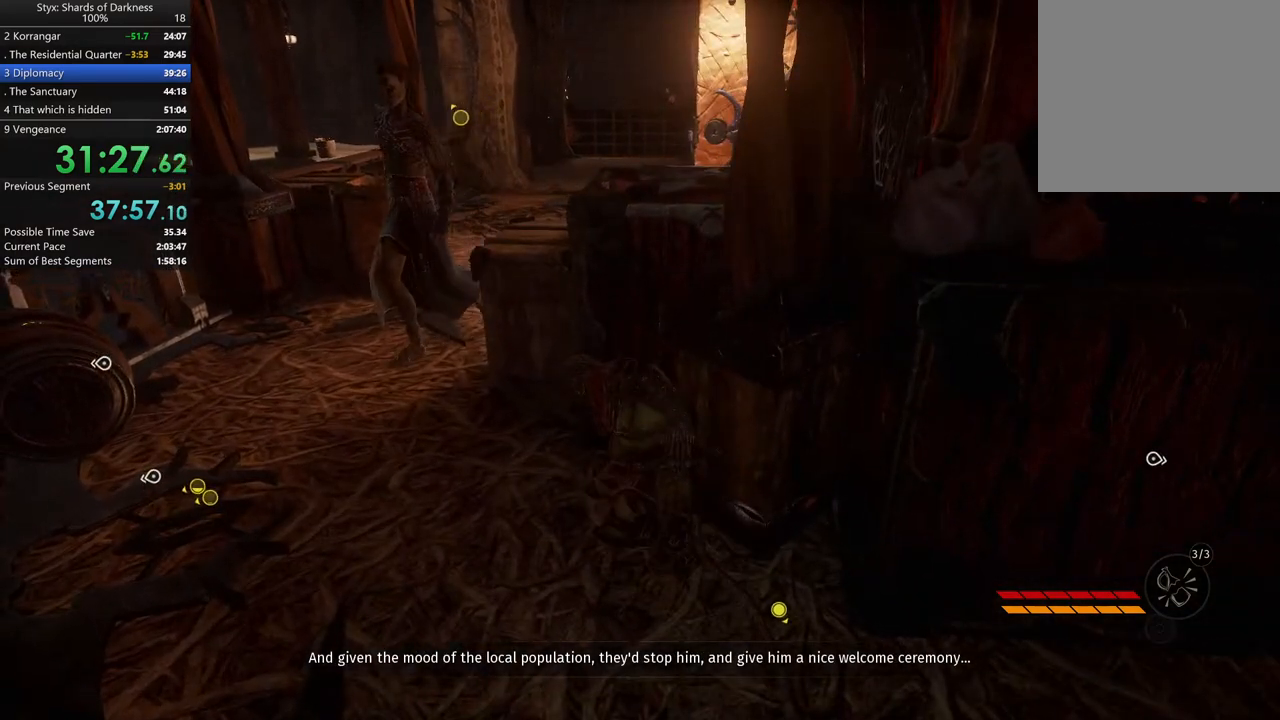
{"buttons": [], "left_stick": "center", "right_stick": "left", "button_events": []}
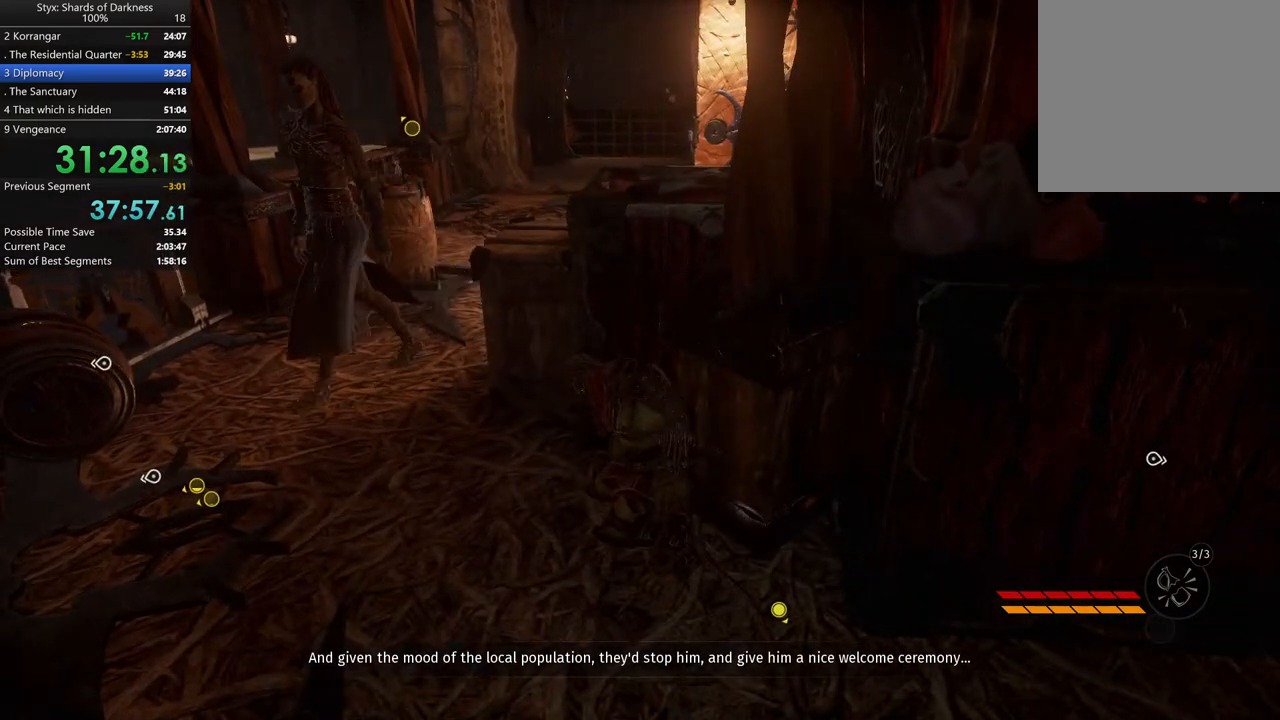
{"buttons": [], "left_stick": "up", "right_stick": "center", "button_events": []}
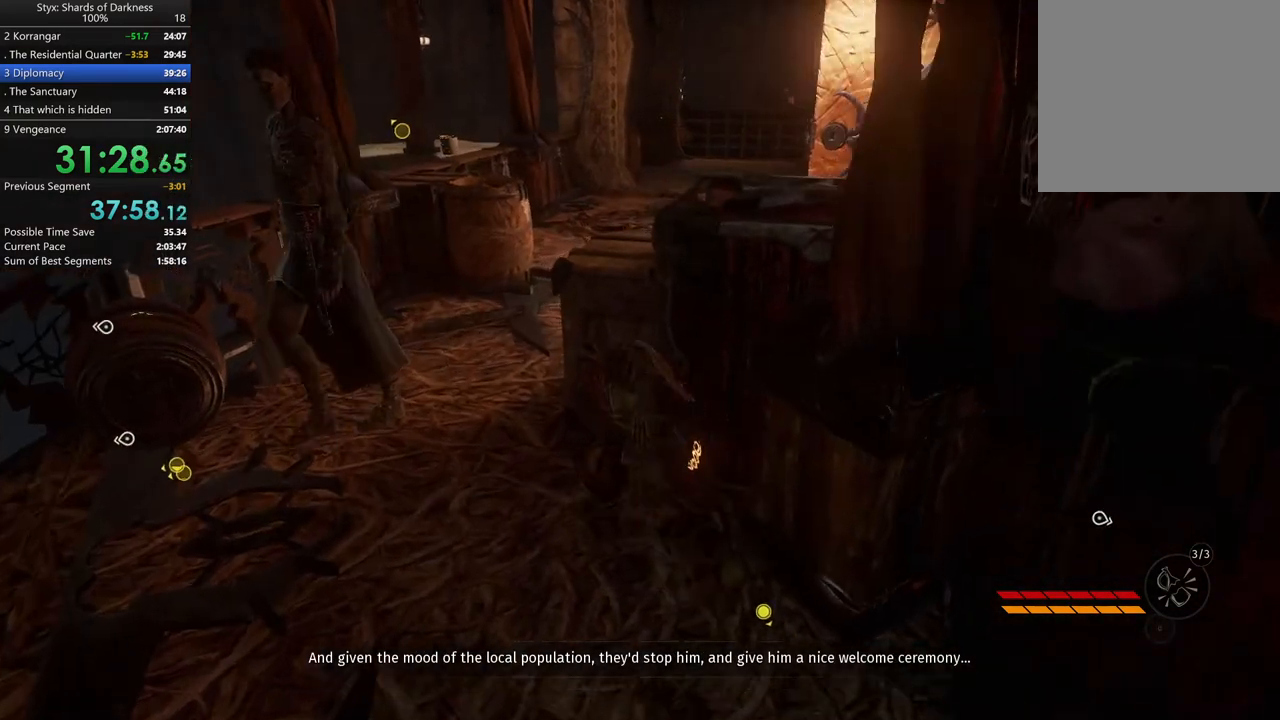
{"buttons": [], "left_stick": "up", "right_stick": "center", "button_events": []}
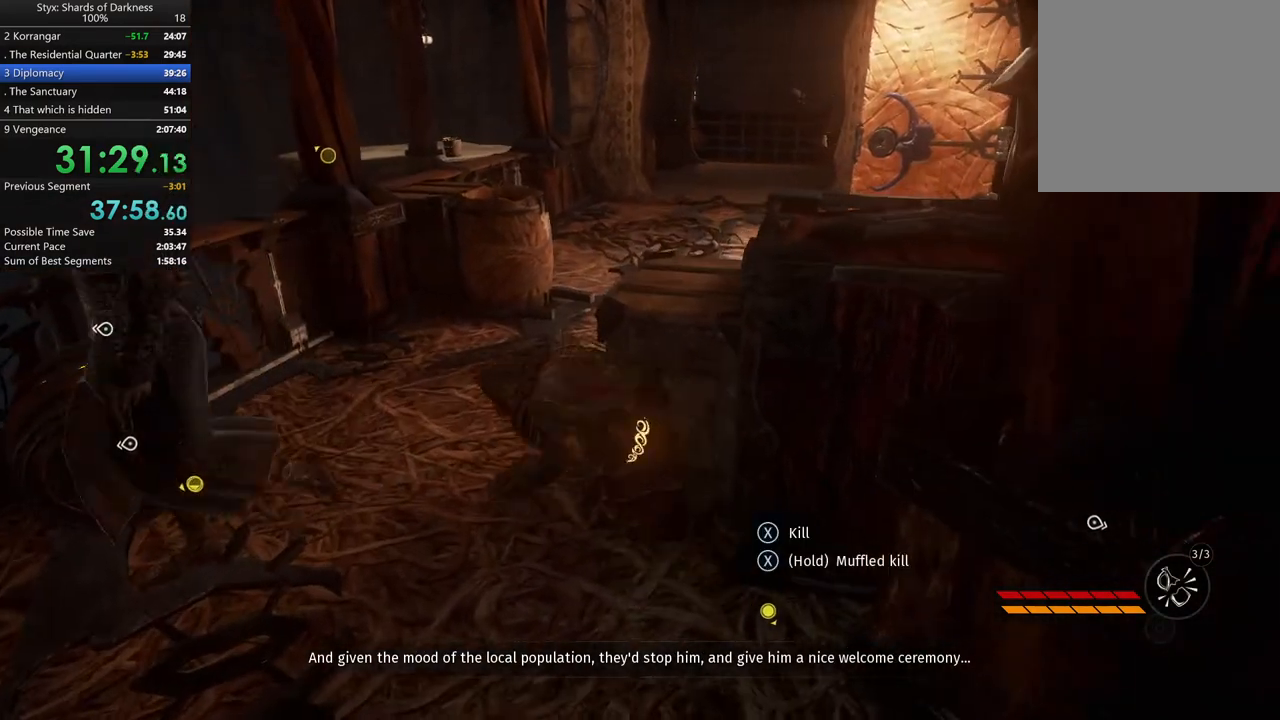
{"buttons": [], "left_stick": "up-left", "right_stick": "center", "button_events": []}